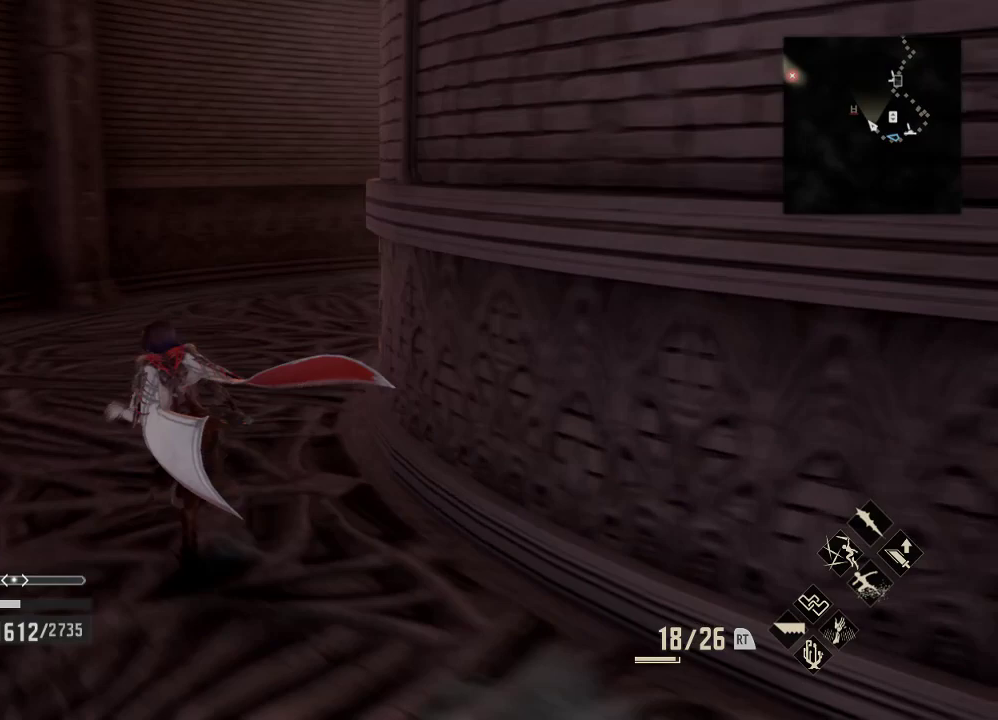
Gameplay with a controller (Xbox layout); each line is a JSON object with the inputs held at the frame after it. "events" lists button and stick changes between this image and that frame as [ms after this image, input, new state], when the widget could be followed in between.
{"buttons": ["R1"], "left_stick": "up-left", "right_stick": "center", "events": [[300, "right_stick", "center"]]}
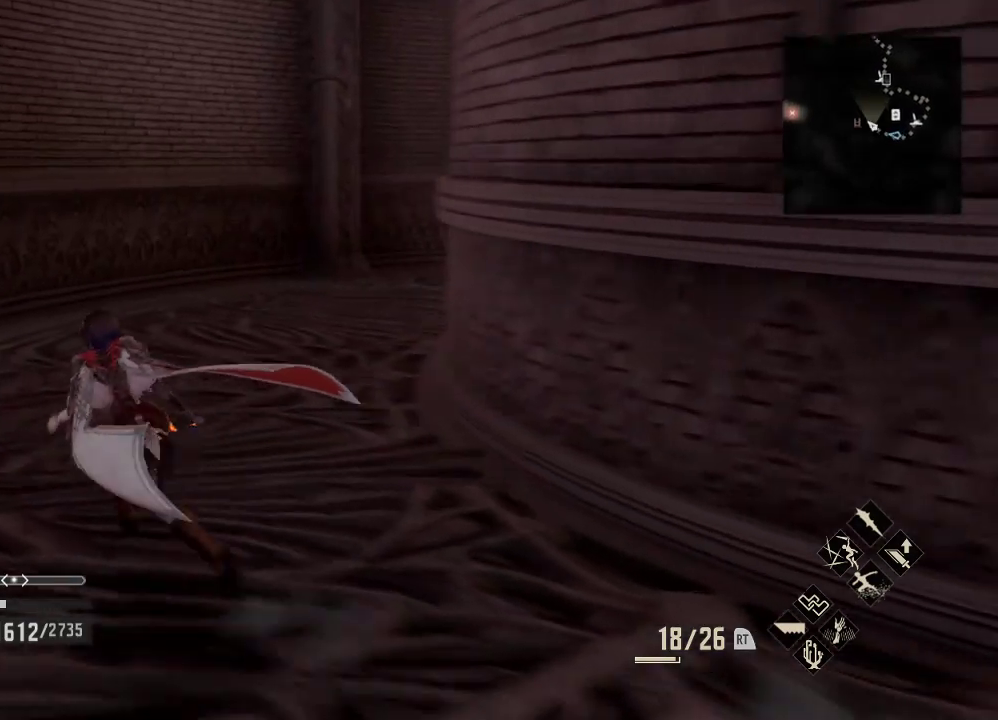
{"buttons": ["R1"], "left_stick": "center", "right_stick": "left", "events": [[133, "right_stick", "left"], [200, "left_stick", "up"], [300, "left_stick", "center"]]}
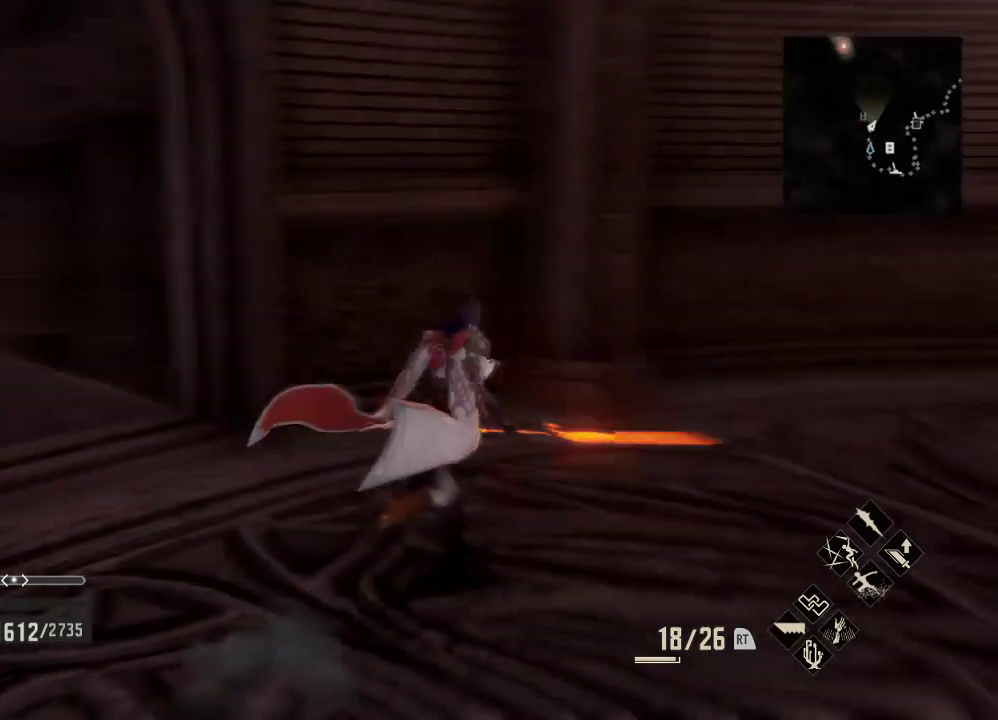
{"buttons": ["R1"], "left_stick": "up-left", "right_stick": "up", "events": [[100, "left_stick", "left"], [167, "right_stick", "center"], [333, "left_stick", "up-left"], [467, "right_stick", "up"]]}
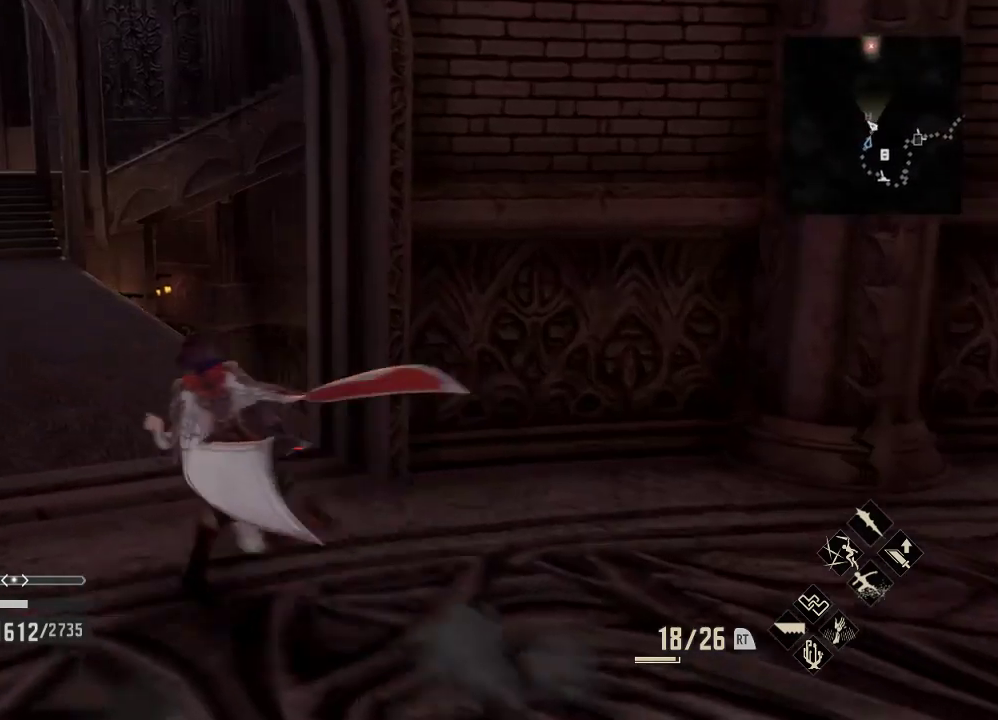
{"buttons": [], "left_stick": "center", "right_stick": "center", "events": [[167, "right_stick", "center"], [333, "R1", "up"], [433, "left_stick", "center"]]}
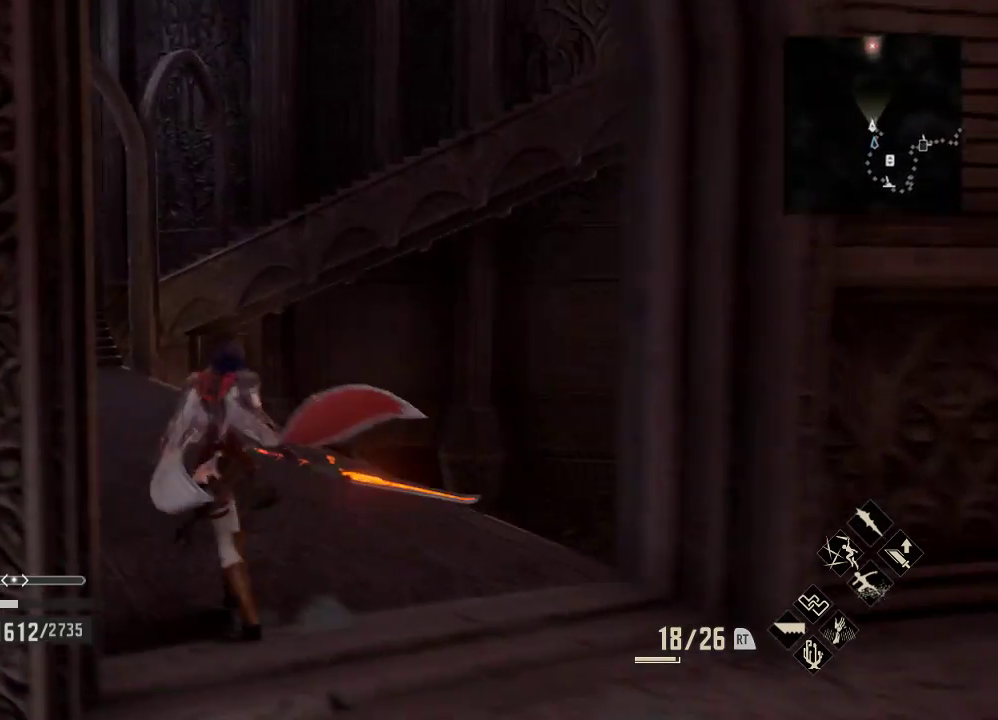
{"buttons": [], "left_stick": "center", "right_stick": "center", "events": [[200, "right_stick", "left"], [333, "right_stick", "up-left"], [433, "right_stick", "center"]]}
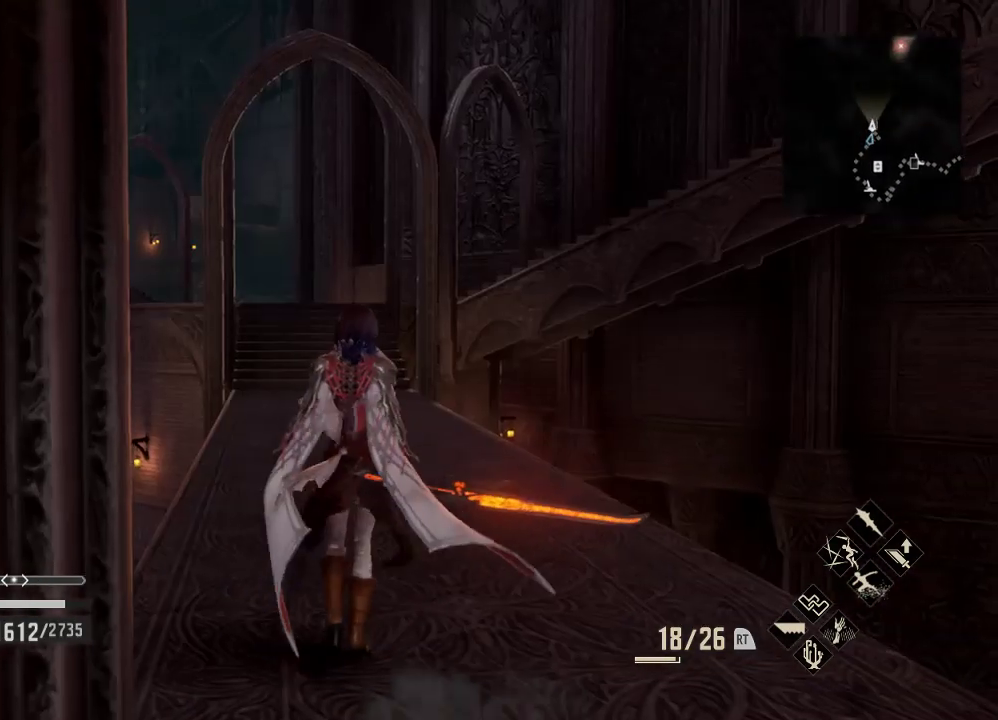
{"buttons": [], "left_stick": "center", "right_stick": "center", "events": [[67, "left_stick", "up"], [233, "left_stick", "center"], [433, "left_stick", "right"], [500, "left_stick", "center"]]}
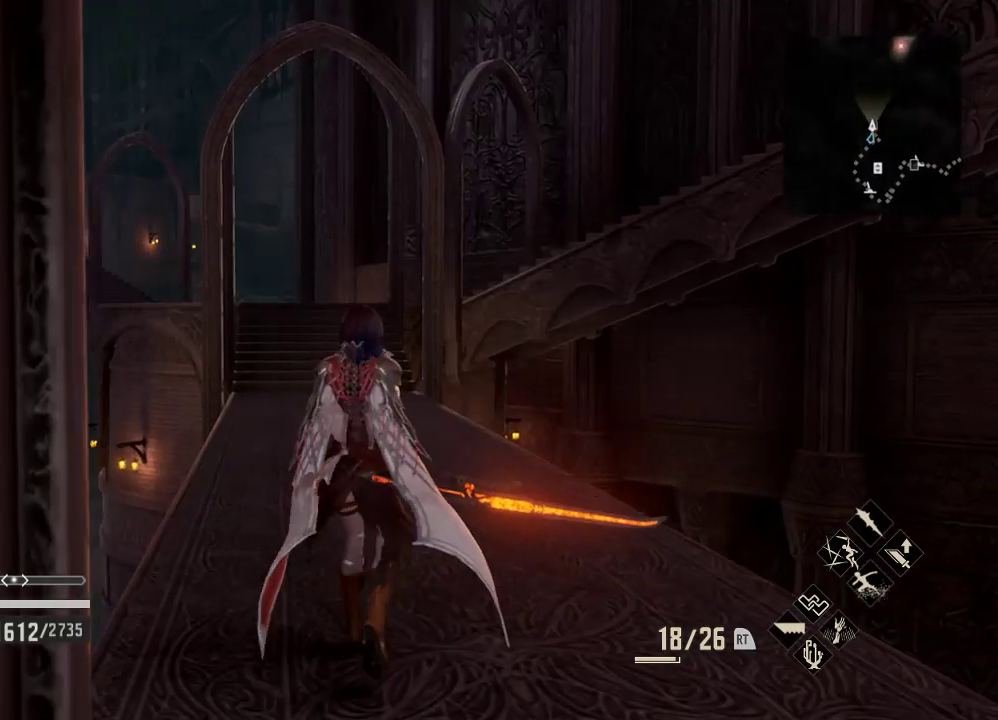
{"buttons": [], "left_stick": "center", "right_stick": "center", "events": []}
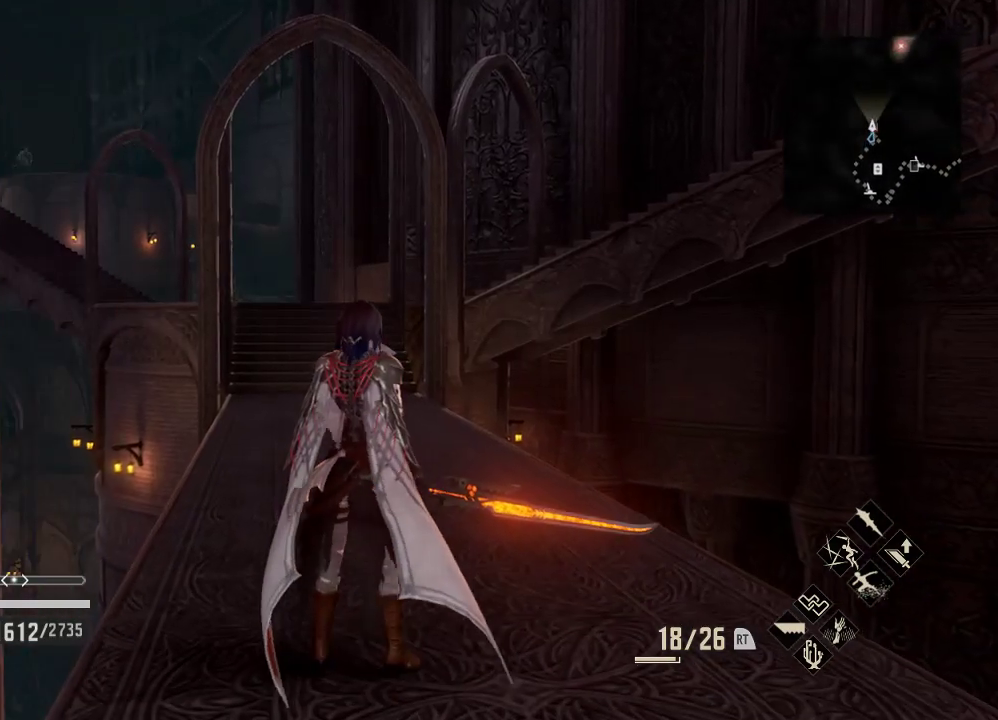
{"buttons": ["START"], "left_stick": "center", "right_stick": "center", "events": [[233, "right_stick", "right"], [367, "right_stick", "center"], [400, "START", "down"]]}
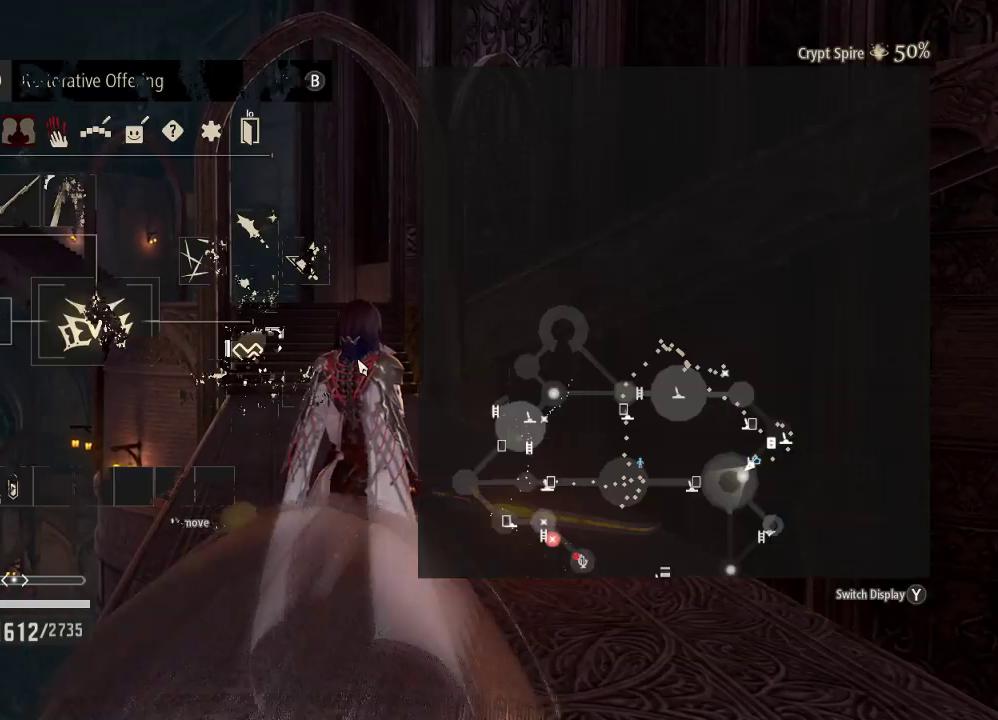
{"buttons": [], "left_stick": "center", "right_stick": "center", "events": [[33, "START", "up"]]}
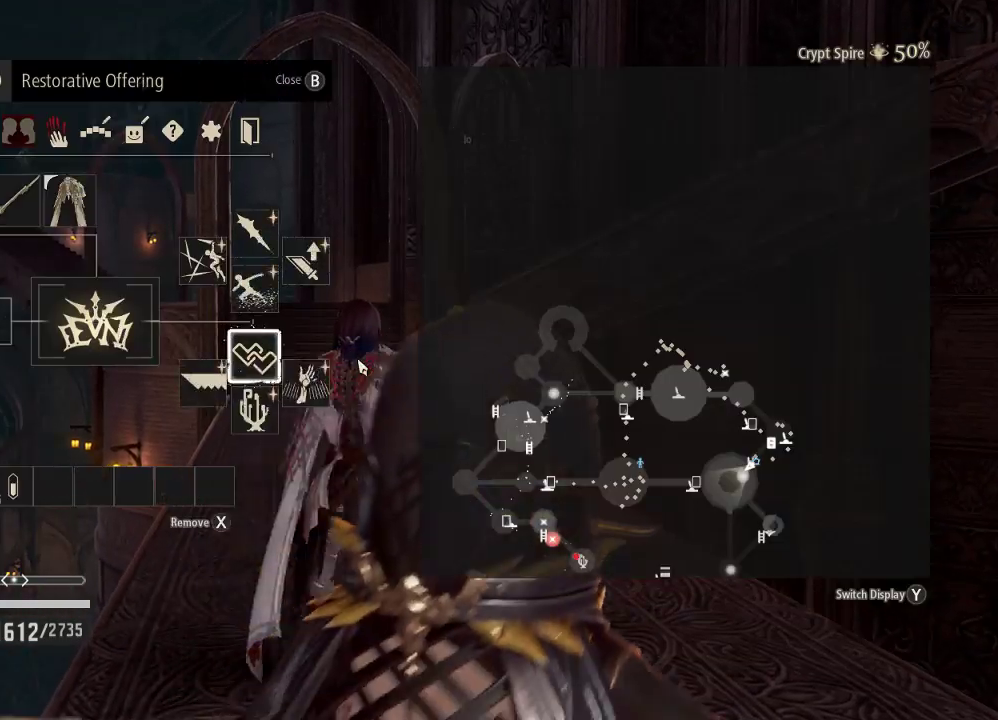
{"buttons": [], "left_stick": "center", "right_stick": "center", "events": []}
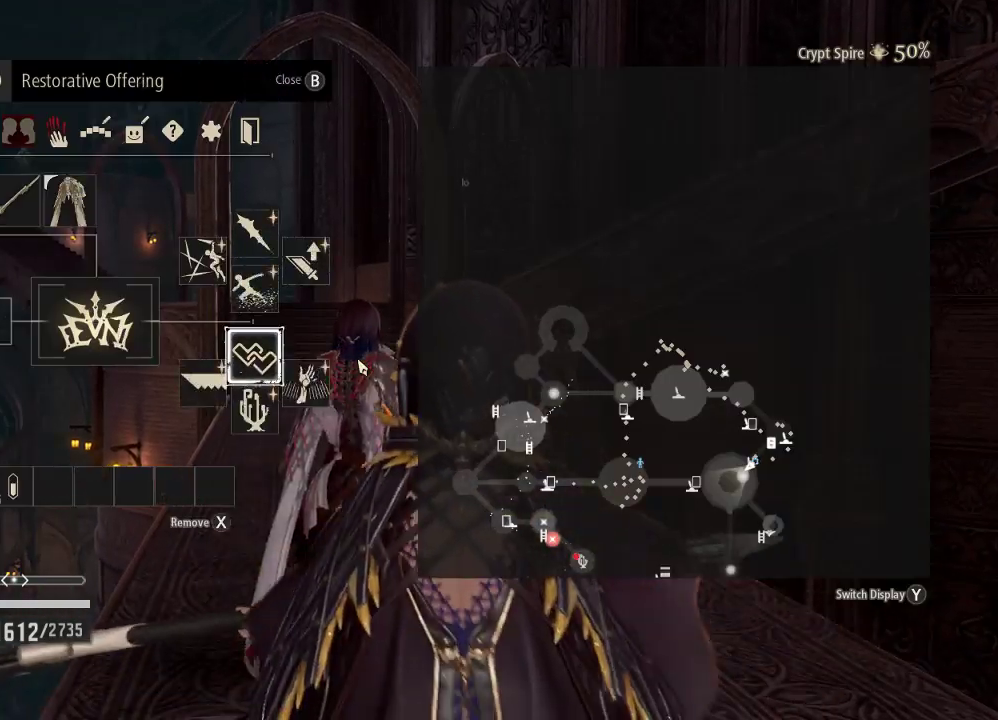
{"buttons": [], "left_stick": "center", "right_stick": "center", "events": []}
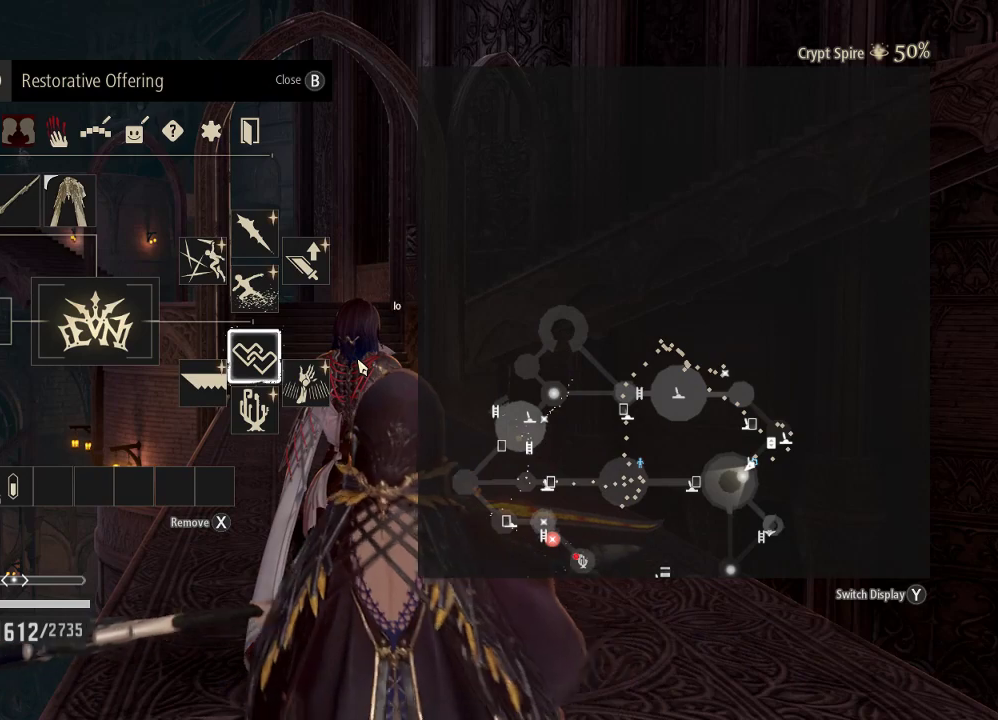
{"buttons": [], "left_stick": "center", "right_stick": "center", "events": [[33, "left_stick", "down"], [167, "left_stick", "center"]]}
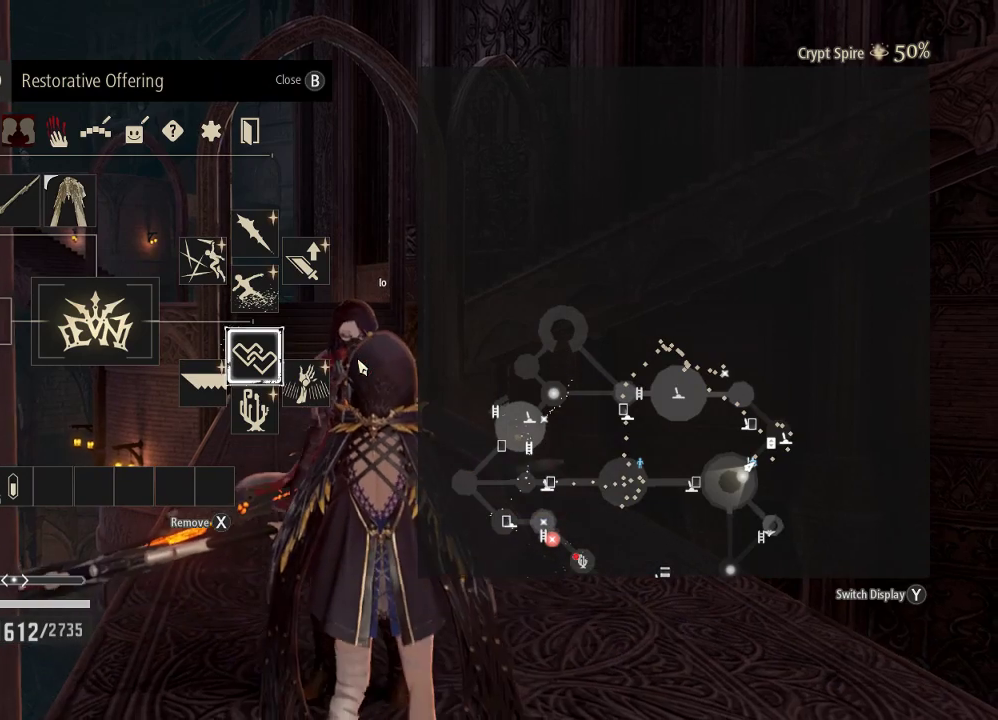
{"buttons": [], "left_stick": "center", "right_stick": "center", "events": []}
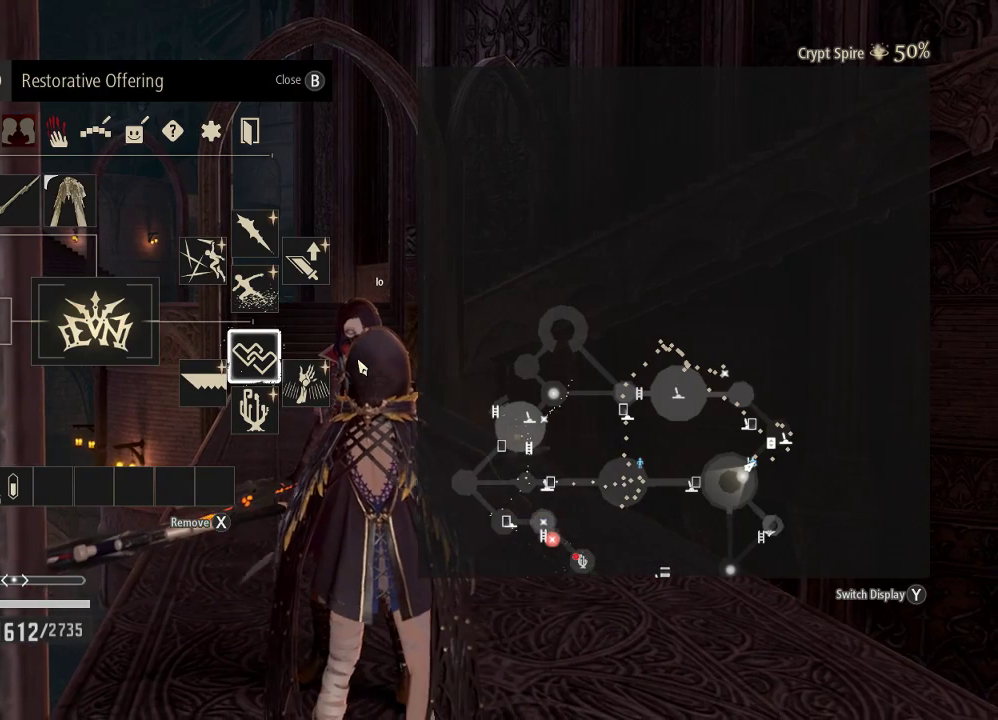
{"buttons": [], "left_stick": "center", "right_stick": "center", "events": []}
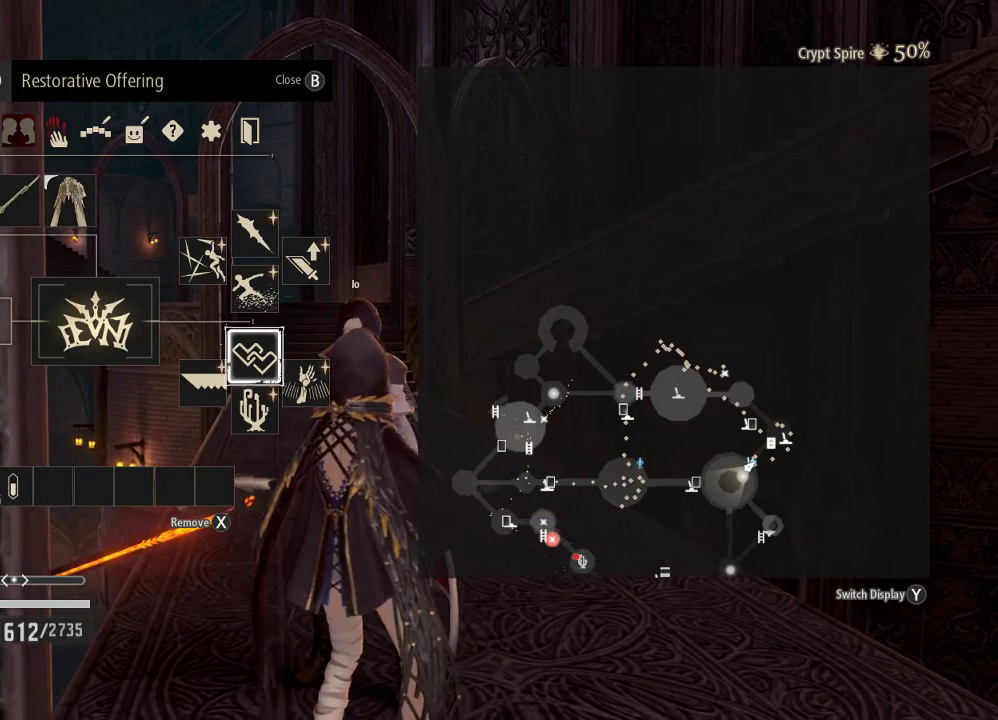
{"buttons": [], "left_stick": "center", "right_stick": "center", "events": []}
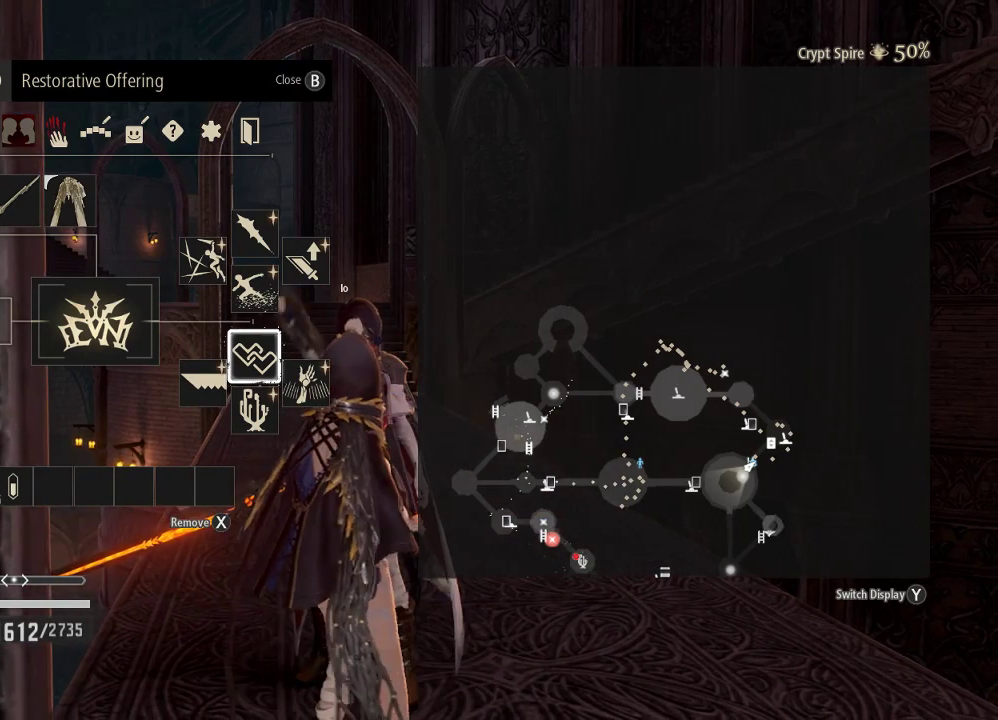
{"buttons": [], "left_stick": "center", "right_stick": "center", "events": []}
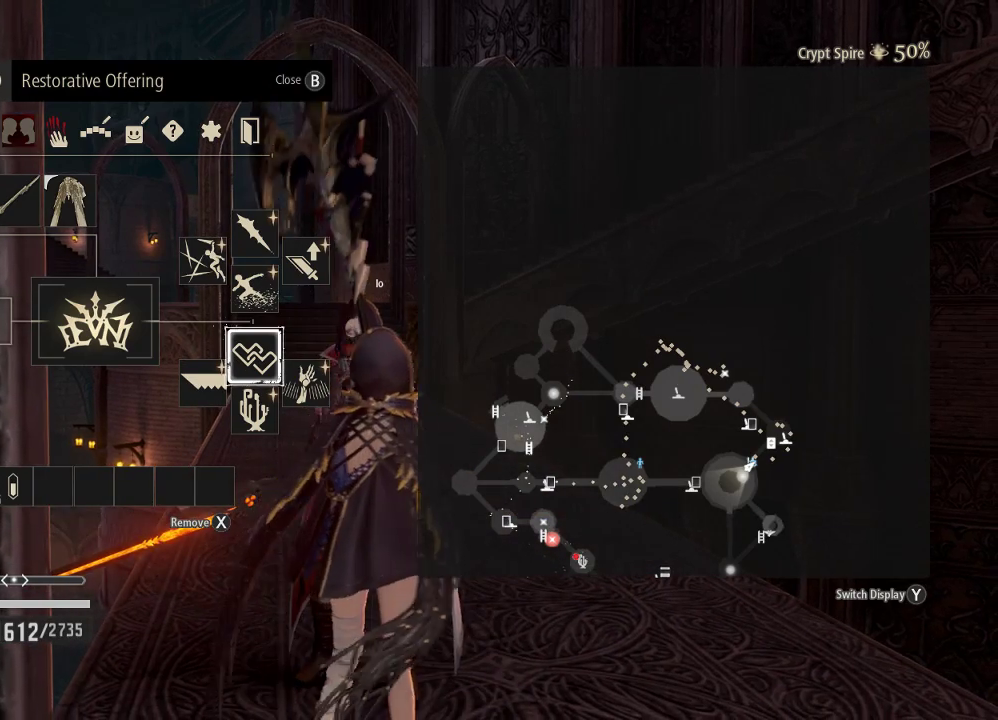
{"buttons": [], "left_stick": "center", "right_stick": "center", "events": []}
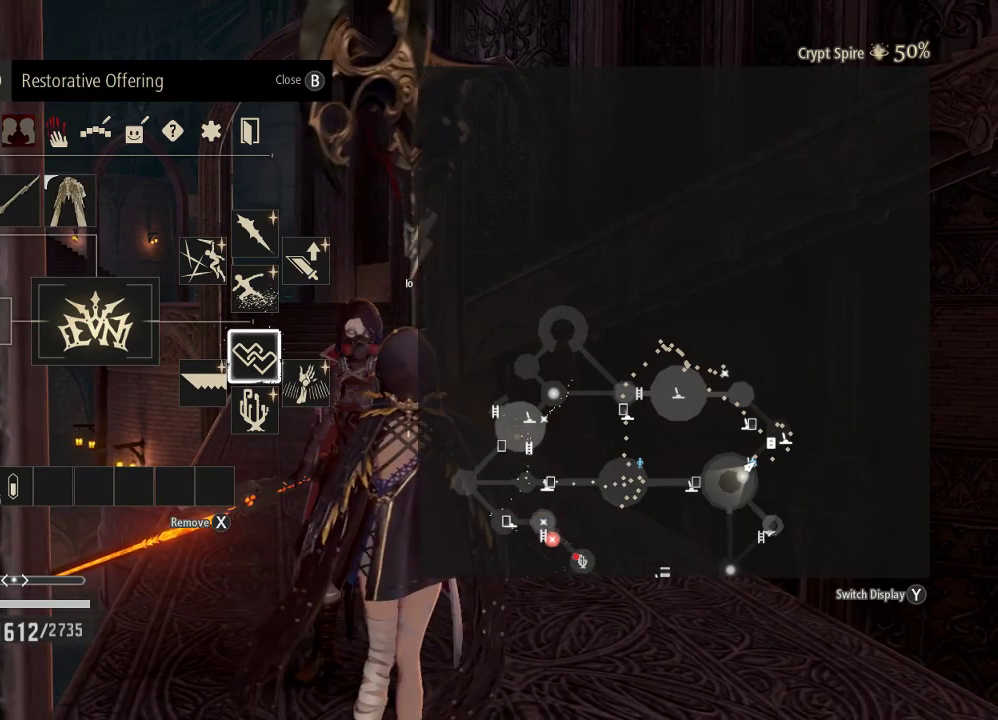
{"buttons": [], "left_stick": "center", "right_stick": "center", "events": []}
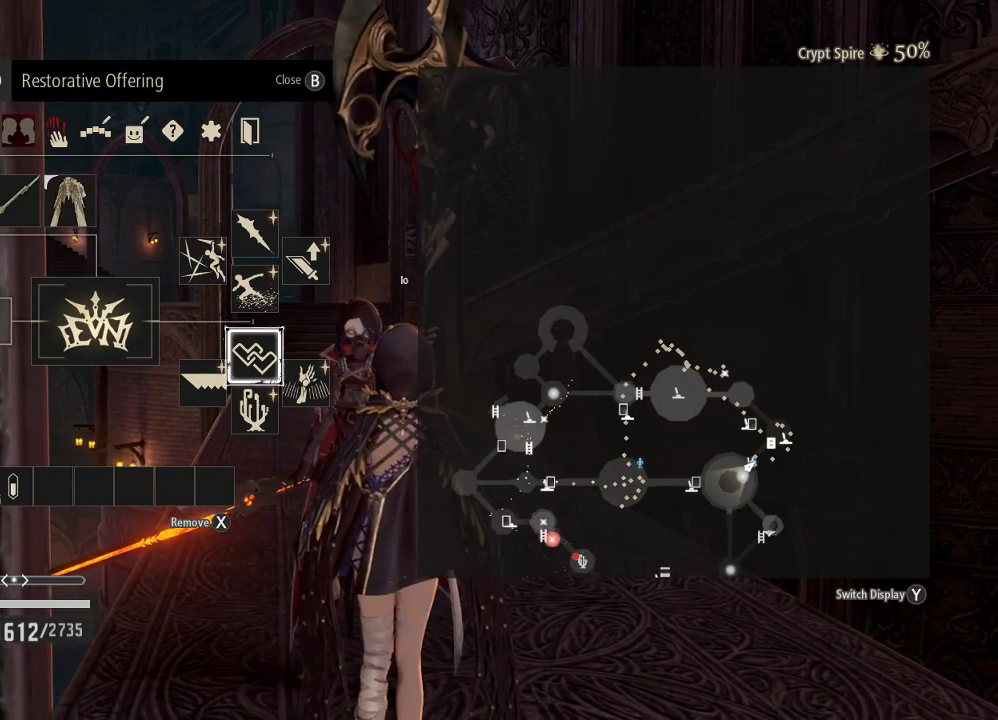
{"buttons": [], "left_stick": "center", "right_stick": "center", "events": []}
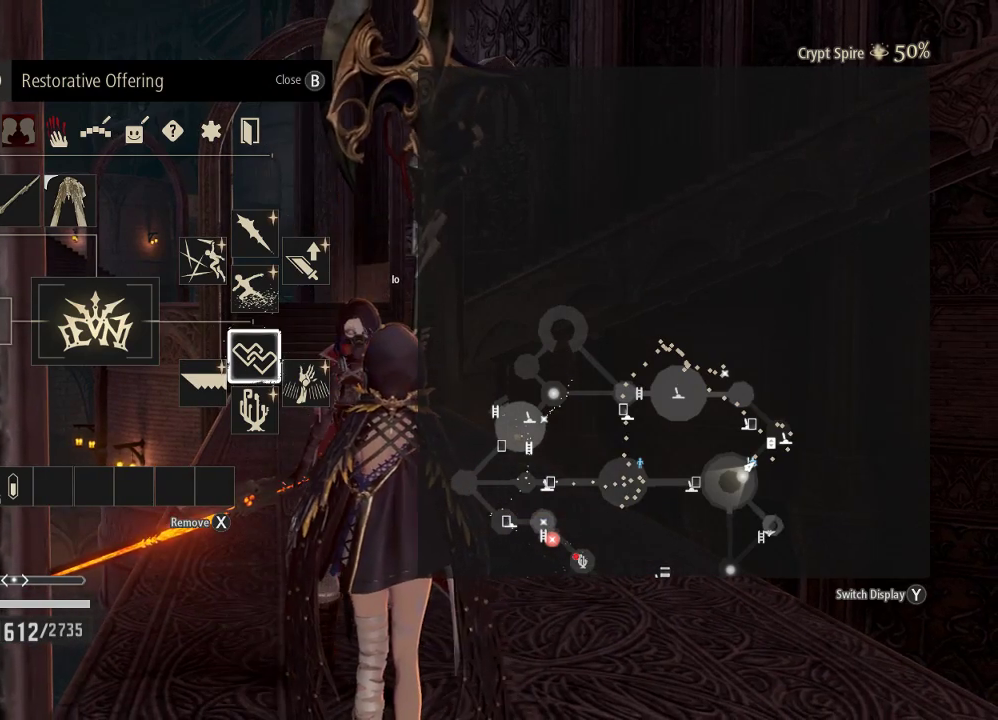
{"buttons": [], "left_stick": "center", "right_stick": "center", "events": [[367, "right_stick", "down"], [500, "right_stick", "center"]]}
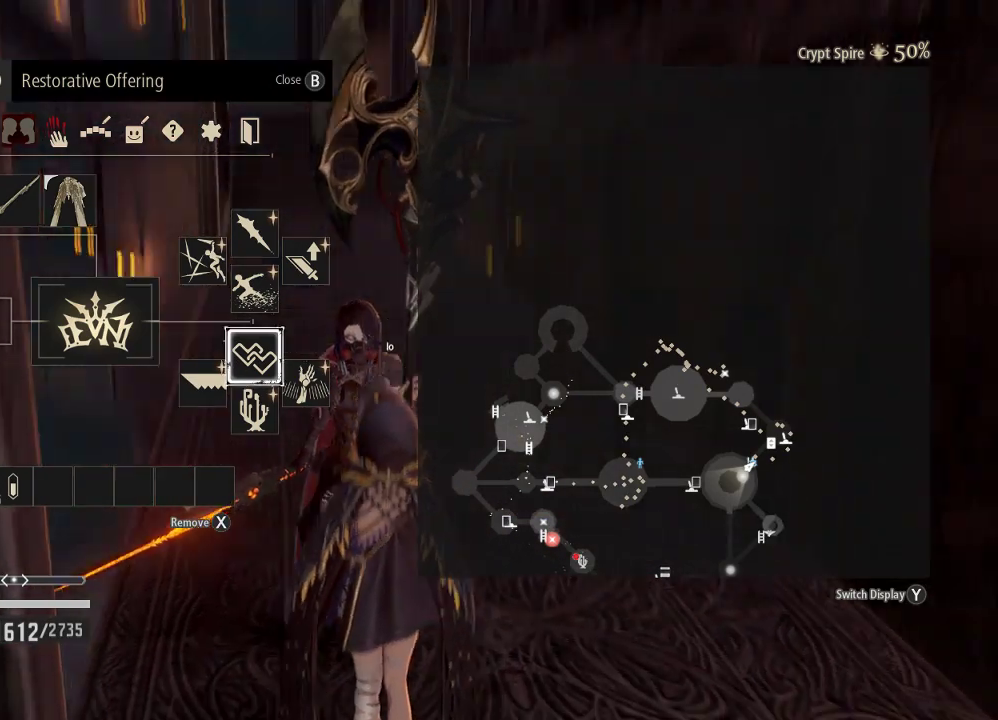
{"buttons": [], "left_stick": "center", "right_stick": "center", "events": [[233, "Y", "down"], [400, "Y", "up"]]}
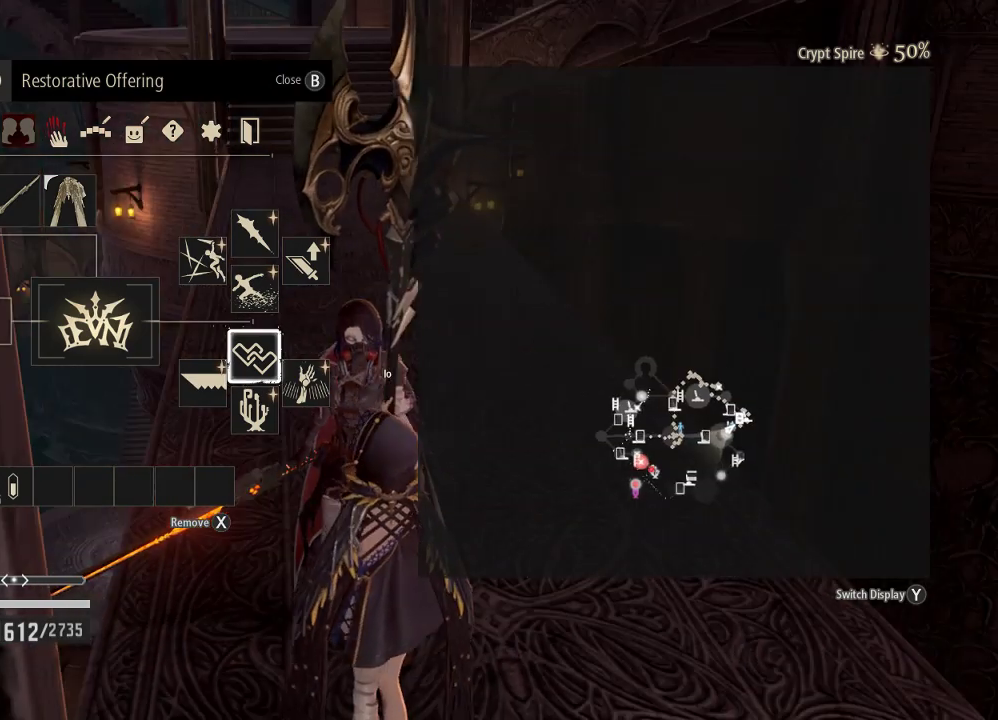
{"buttons": ["Y"], "left_stick": "right", "right_stick": "center", "events": [[167, "left_stick", "right"], [333, "Y", "down"]]}
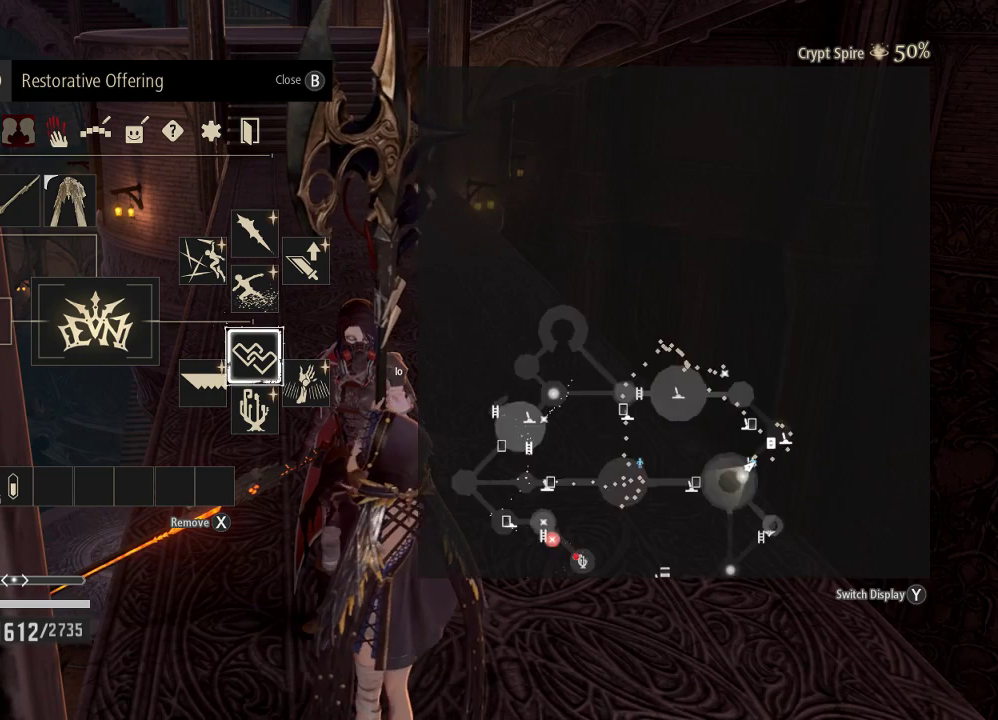
{"buttons": ["Y"], "left_stick": "right", "right_stick": "center", "events": [[33, "Y", "up"], [367, "Y", "down"]]}
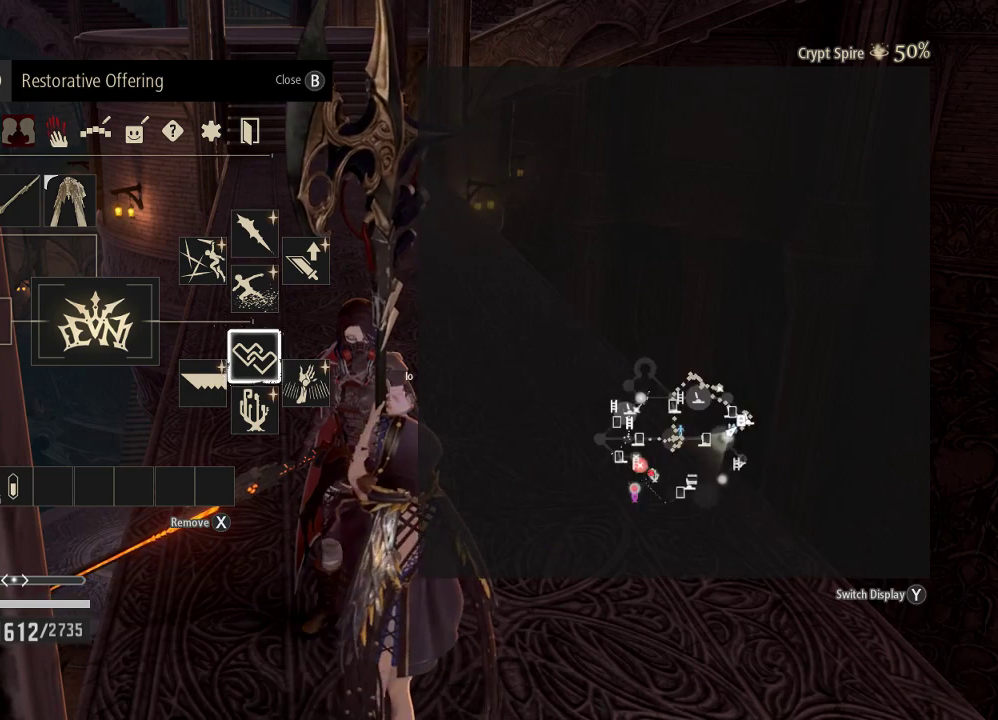
{"buttons": [], "left_stick": "right", "right_stick": "center", "events": [[67, "Y", "up"]]}
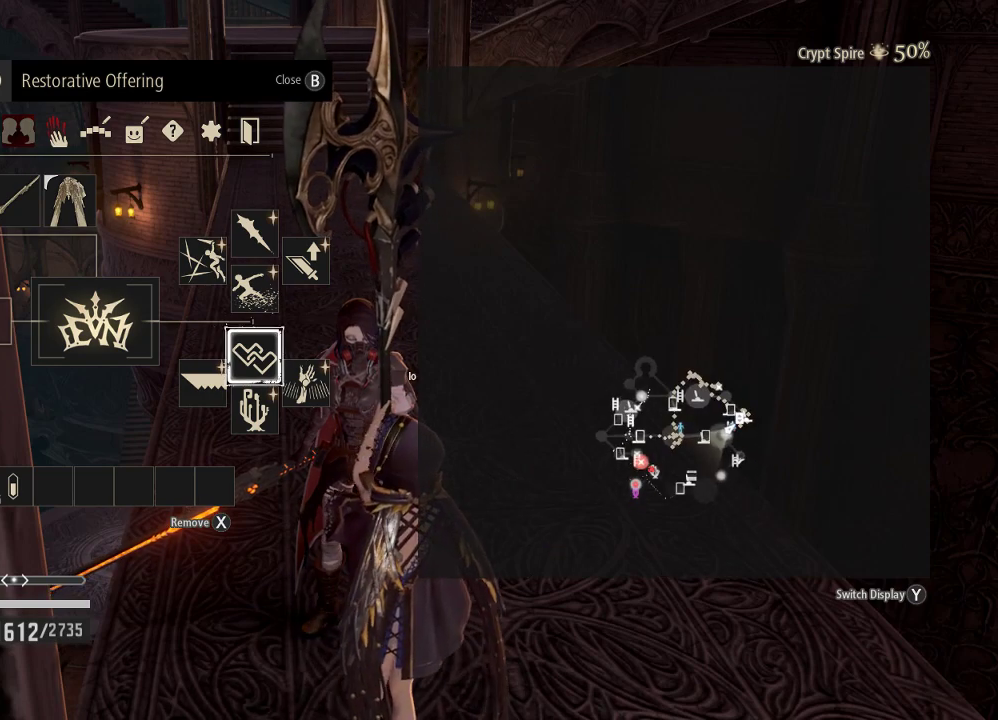
{"buttons": ["Y"], "left_stick": "right", "right_stick": "center", "events": [[367, "Y", "down"]]}
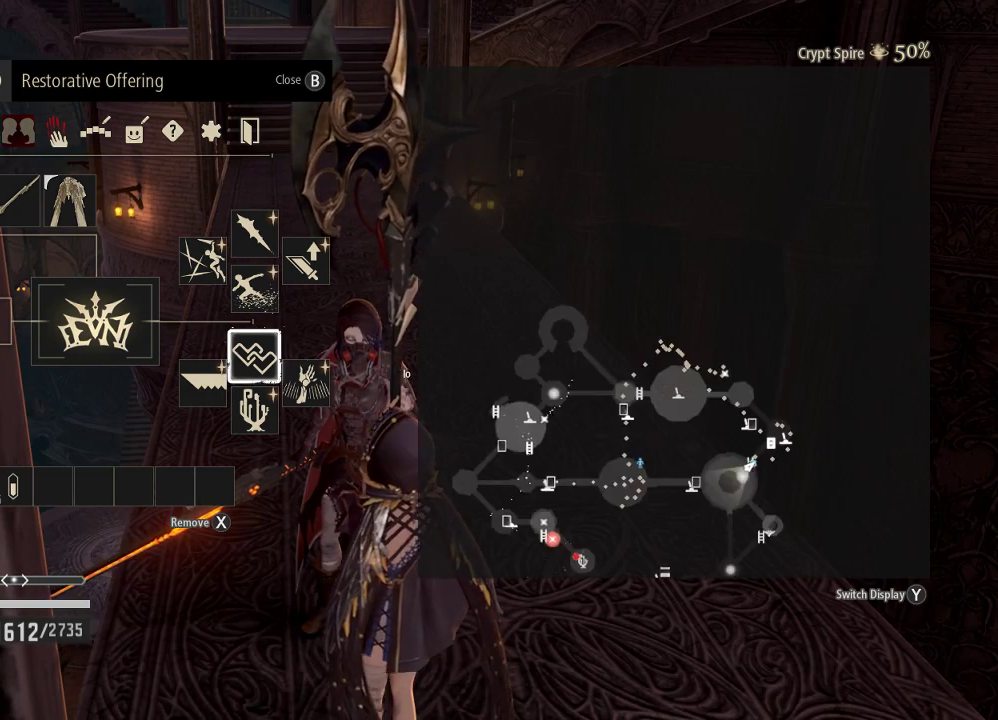
{"buttons": [], "left_stick": "right", "right_stick": "center", "events": [[33, "Y", "up"]]}
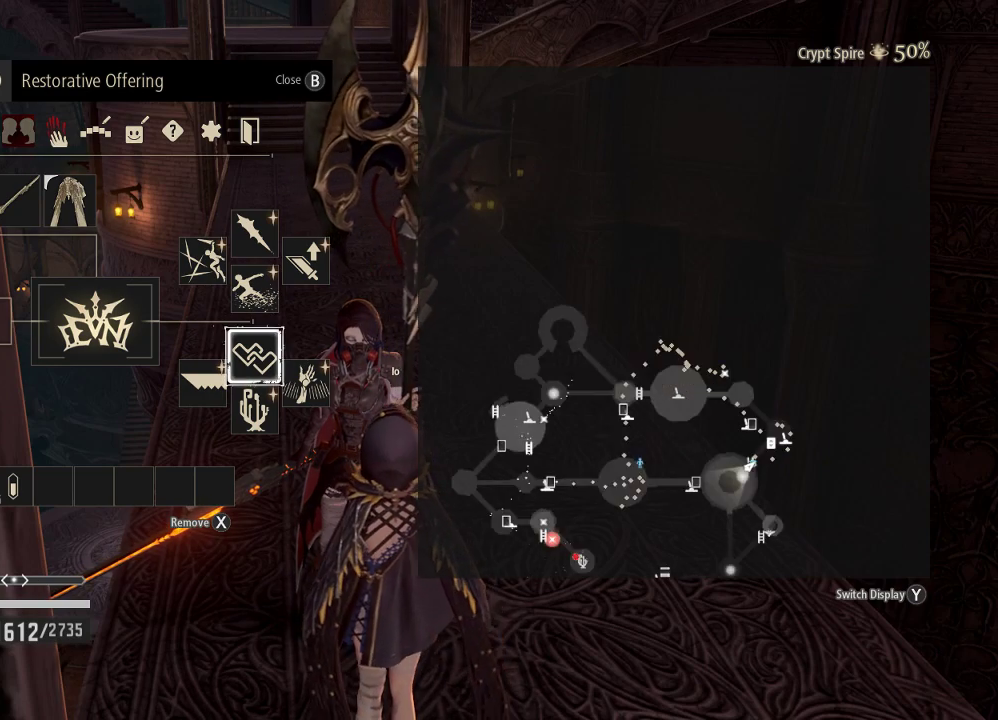
{"buttons": [], "left_stick": "right", "right_stick": "center", "events": []}
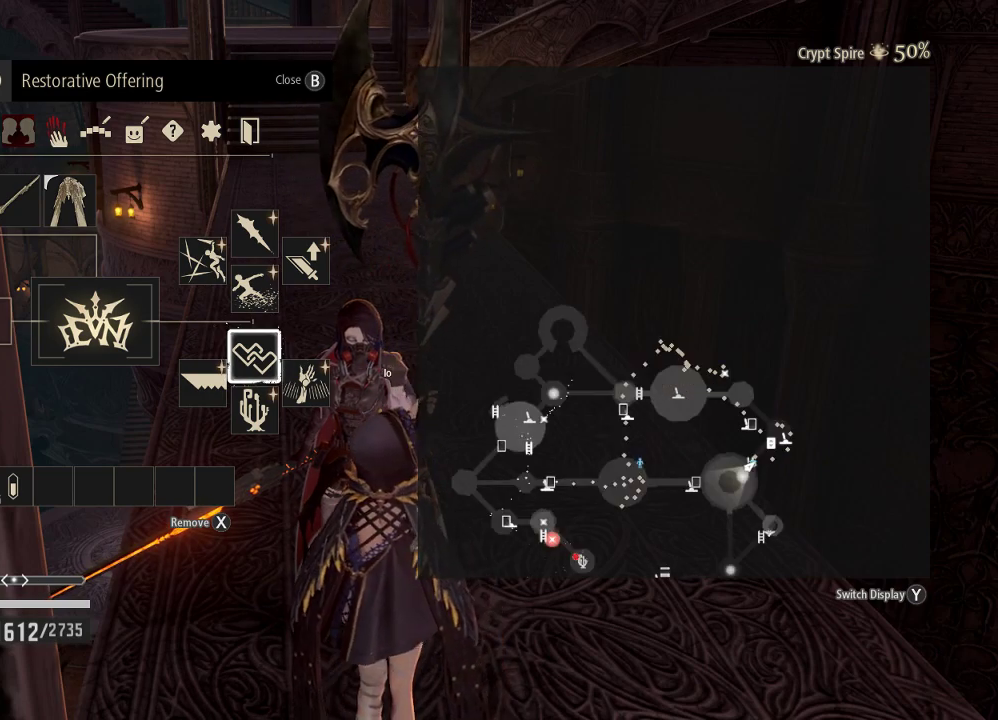
{"buttons": [], "left_stick": "center", "right_stick": "up-right", "events": [[100, "B", "down"], [200, "B", "up"], [433, "right_stick", "up-right"], [467, "left_stick", "center"]]}
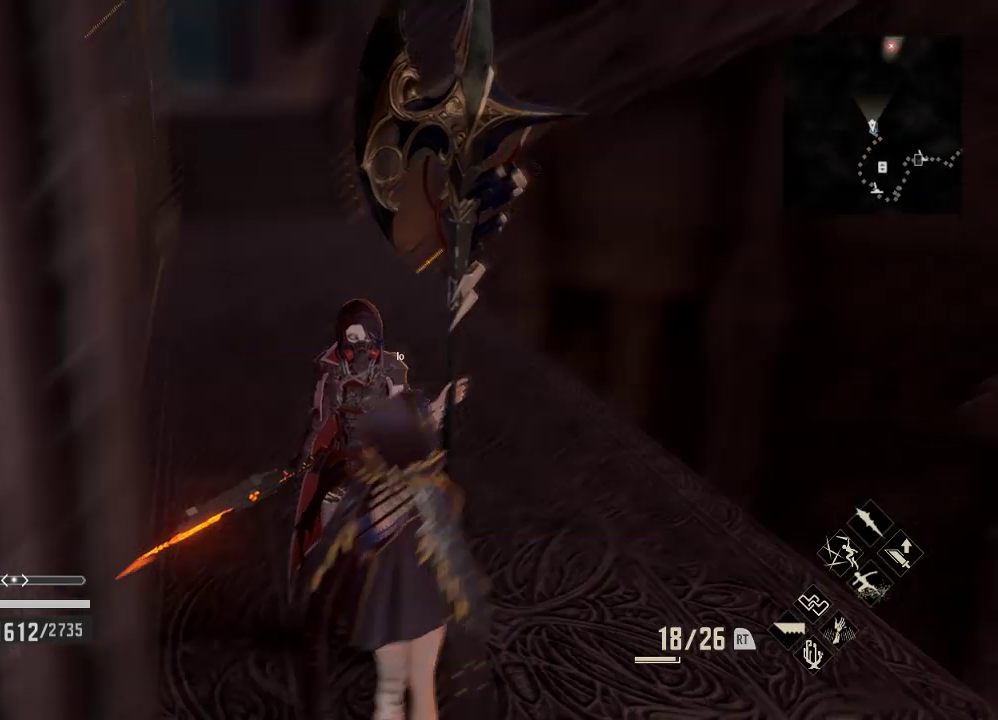
{"buttons": [], "left_stick": "center", "right_stick": "center", "events": [[267, "right_stick", "center"]]}
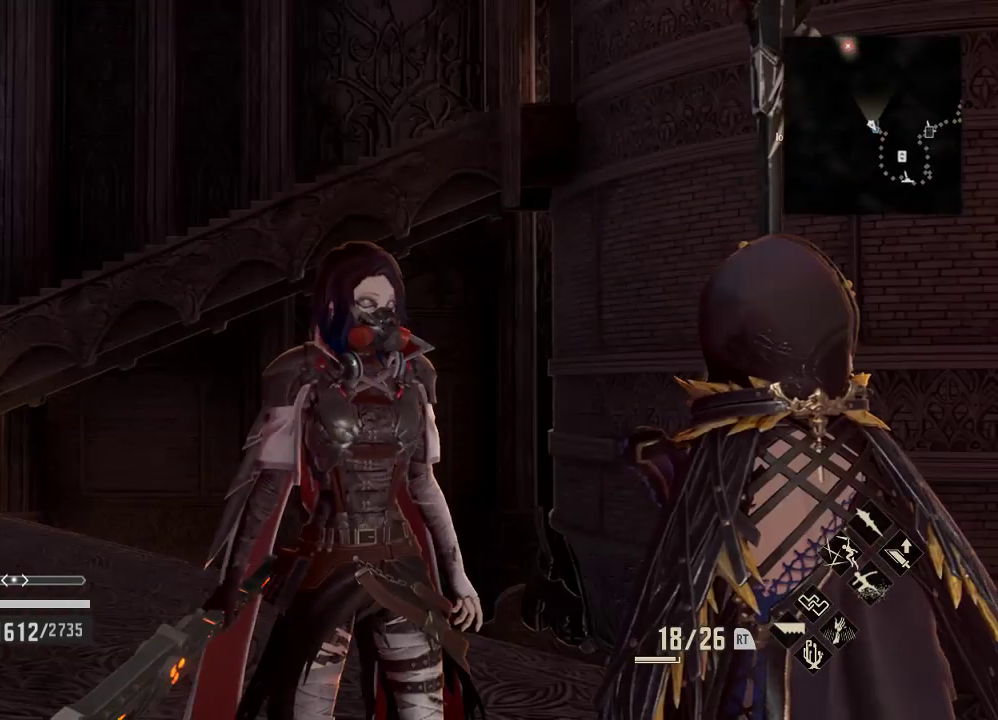
{"buttons": [], "left_stick": "center", "right_stick": "center", "events": [[67, "right_stick", "right"], [500, "right_stick", "center"]]}